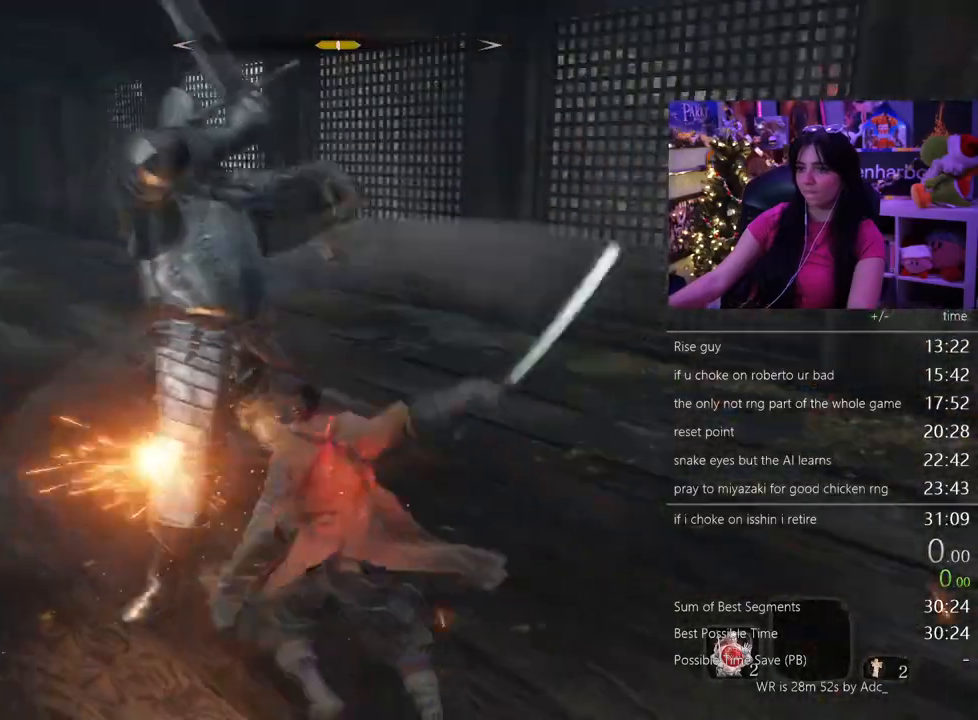
Gameplay with keyboard and mouse; each line is a JSON object with the keys and mouse buttons held at the frame after it. "events" lists presses ("down") and releases ("up") of "1", "2", "3", "4", "5", "a", "alt", "c", "caps_lock", "ctrl", "d", "e", "f", "g", "q", "r", "s", "shift", "space", "t", "tab", "v", "w", "x", "z" and "mouse_wheel" between this image and that frame as [ms after this image, input, new state], when the widget could be followed in between. "mouse_wheel" = the "wheel" button of the "mouse" list. No other keys are recorded. "wheel" means that the mouse wheel is clicked or scrolled. Not read: mouse_move.
{"keys": ["w"], "mouse": [], "events": [[300, "shift", "down"], [383, "shift", "up"]]}
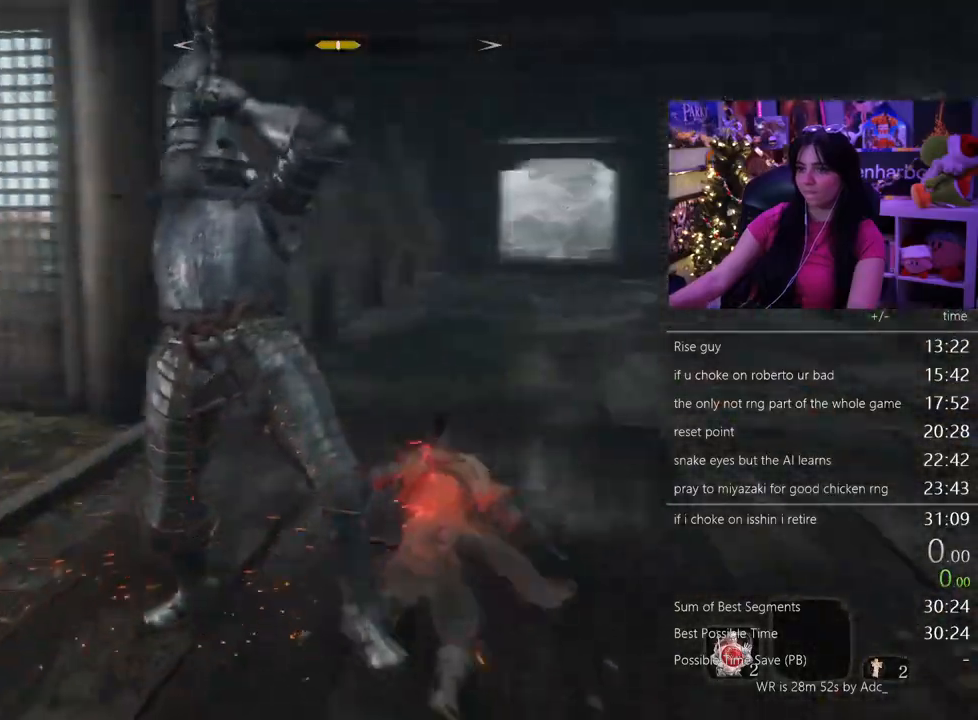
{"keys": ["w"], "mouse": [], "events": []}
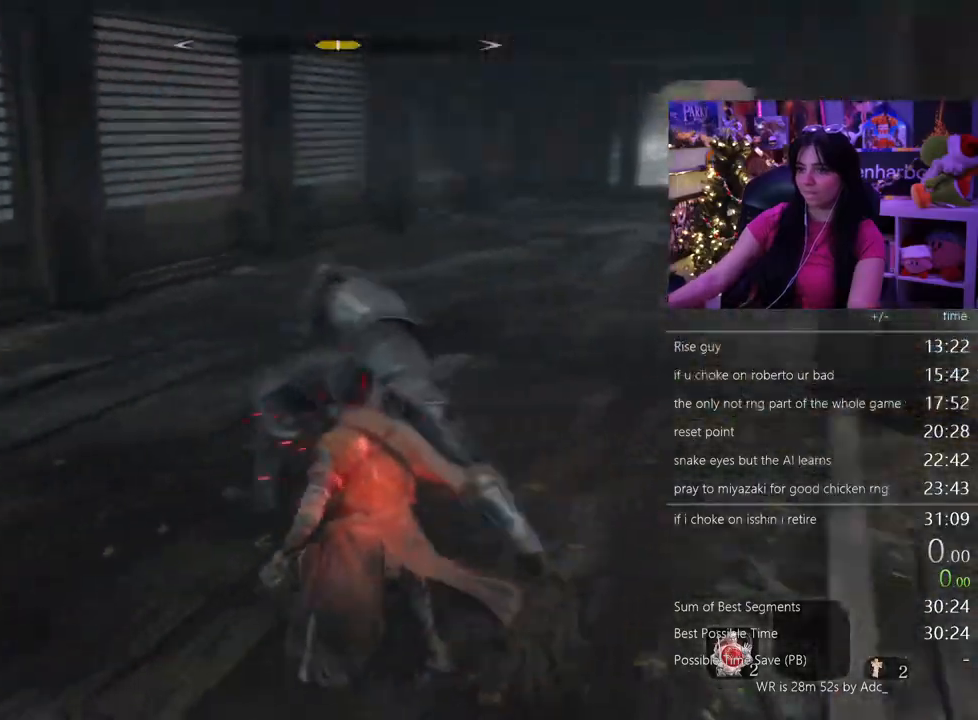
{"keys": ["w"], "mouse": [], "events": []}
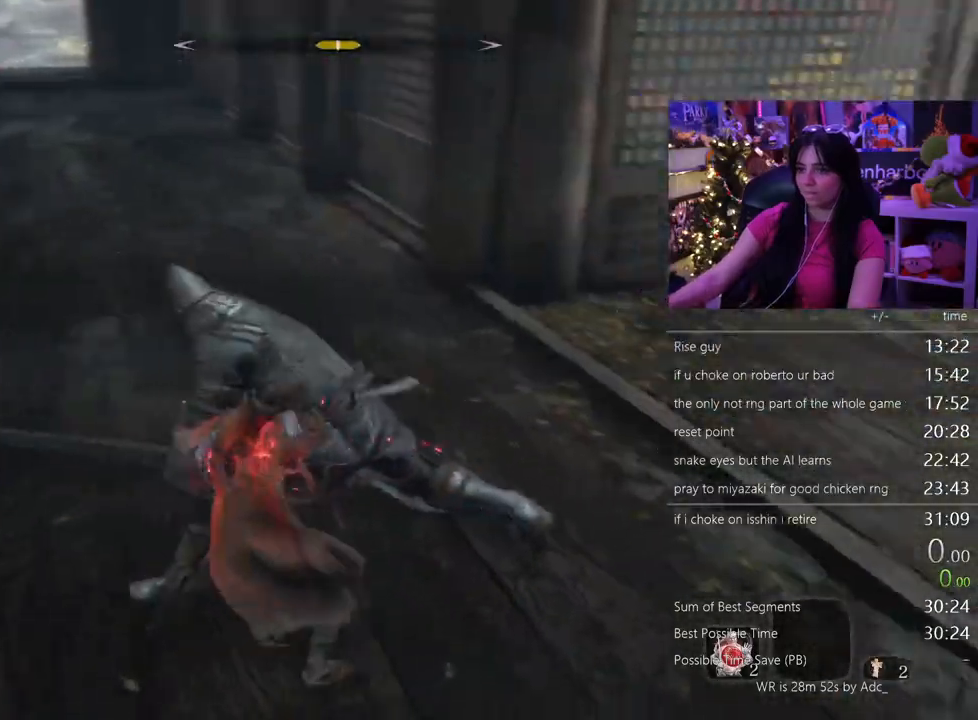
{"keys": ["w"], "mouse": [], "events": []}
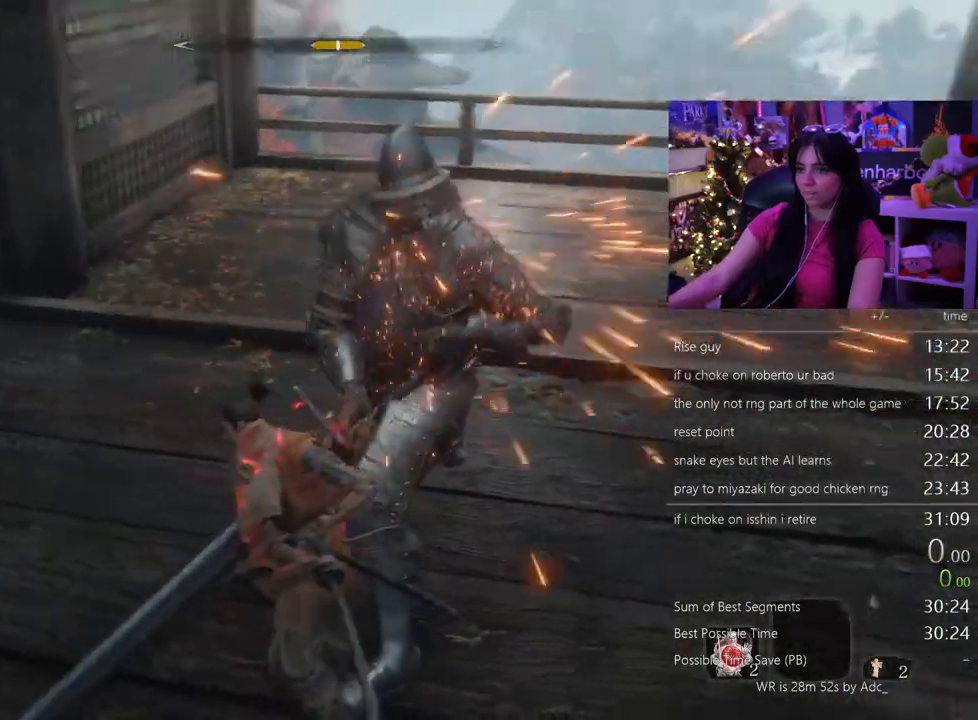
{"keys": ["w"], "mouse": [], "events": []}
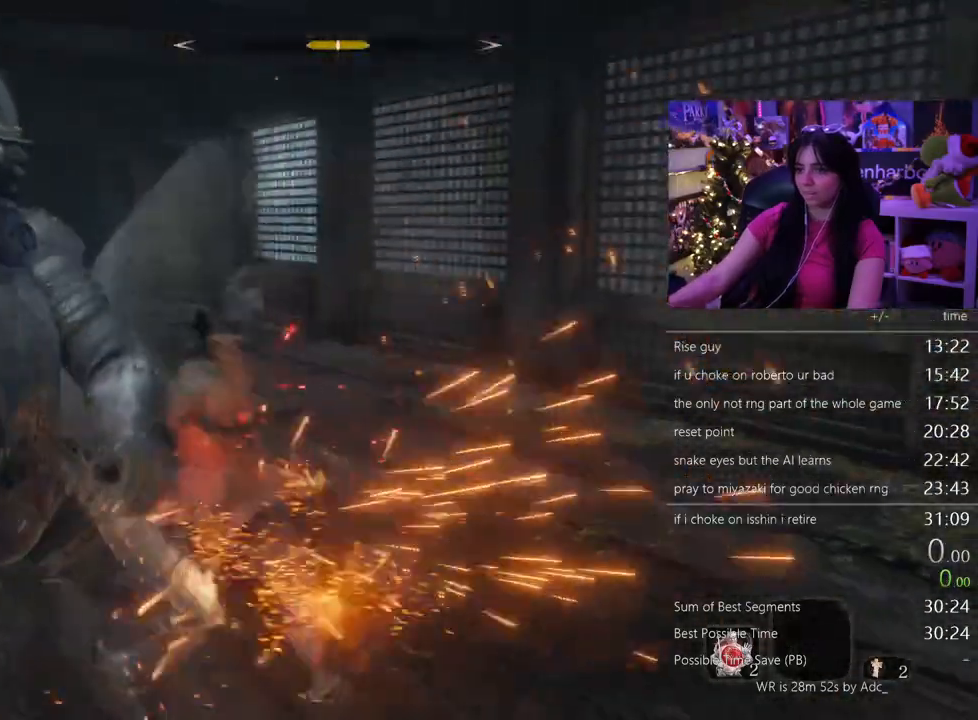
{"keys": ["w"], "mouse": [], "events": []}
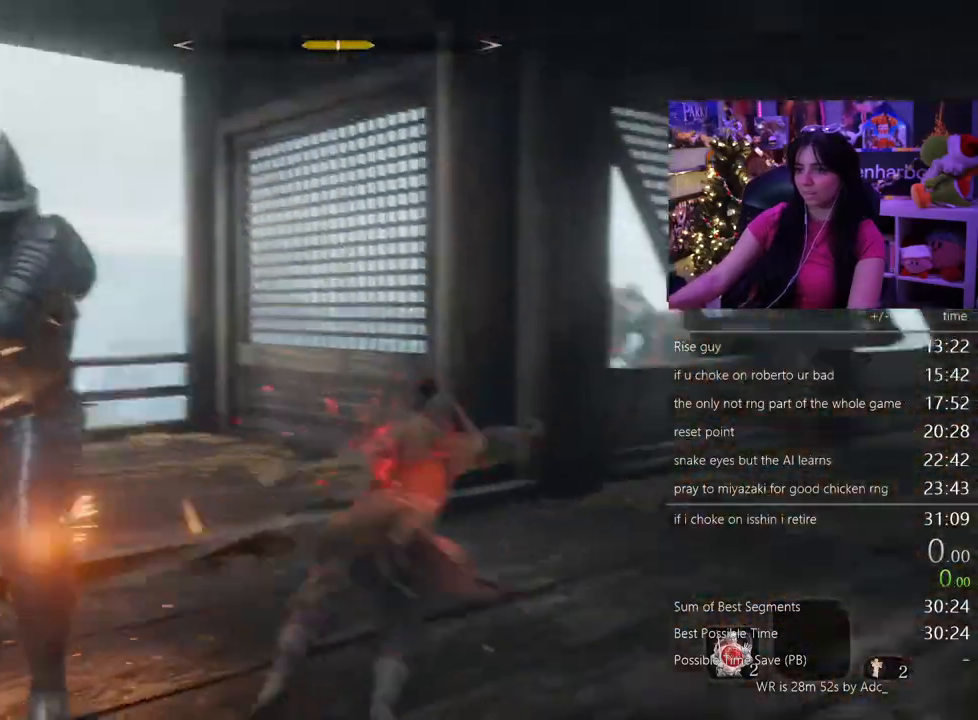
{"keys": ["w"], "mouse": [], "events": []}
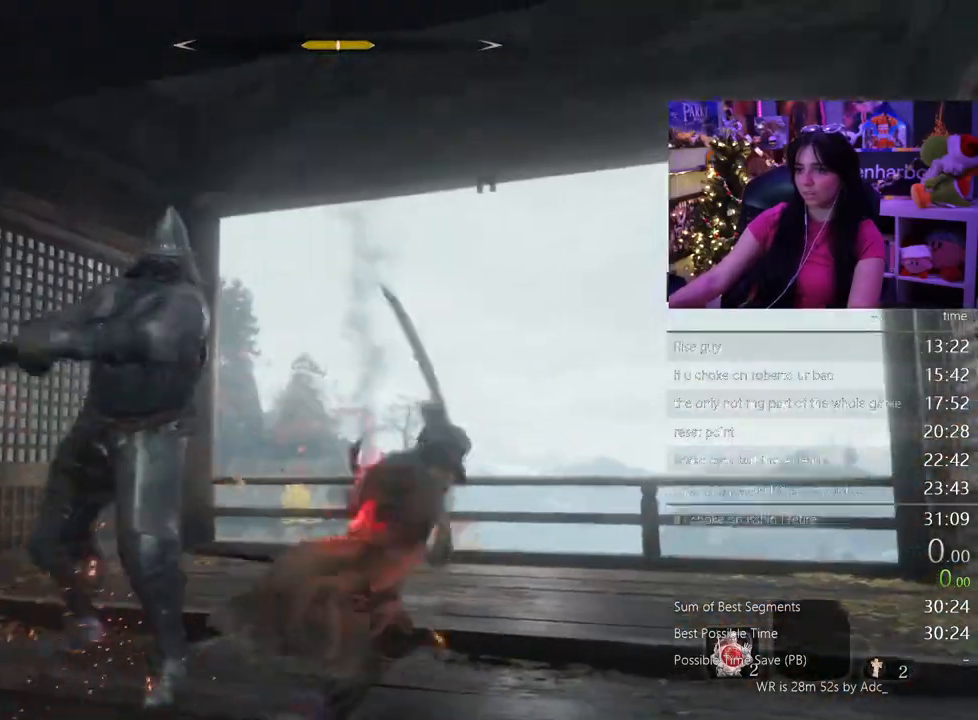
{"keys": ["w"], "mouse": [], "events": []}
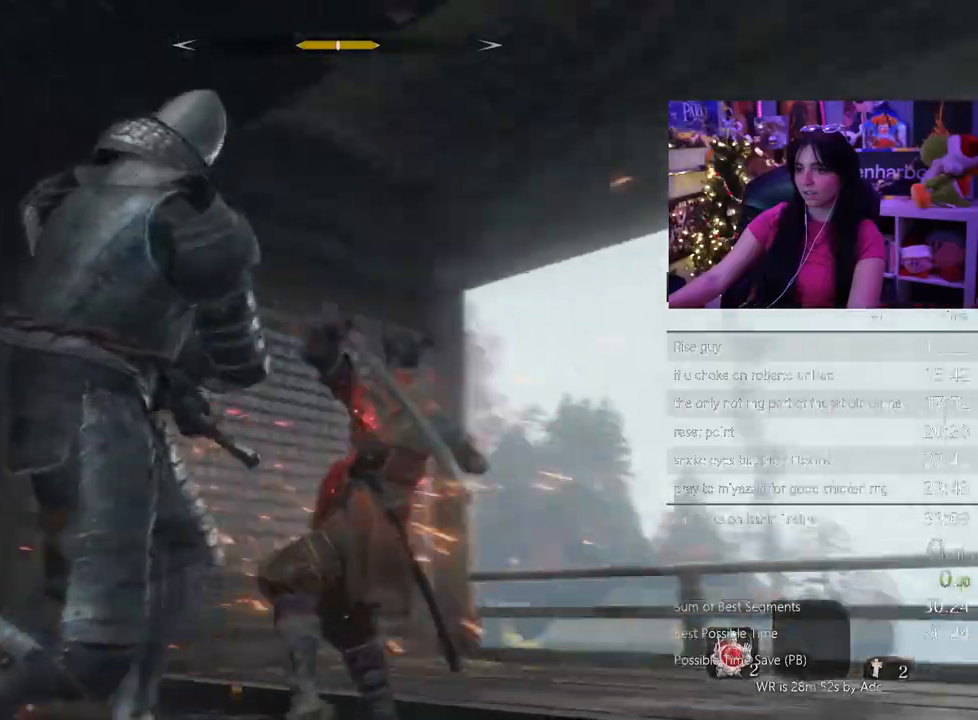
{"keys": ["w"], "mouse": [], "events": []}
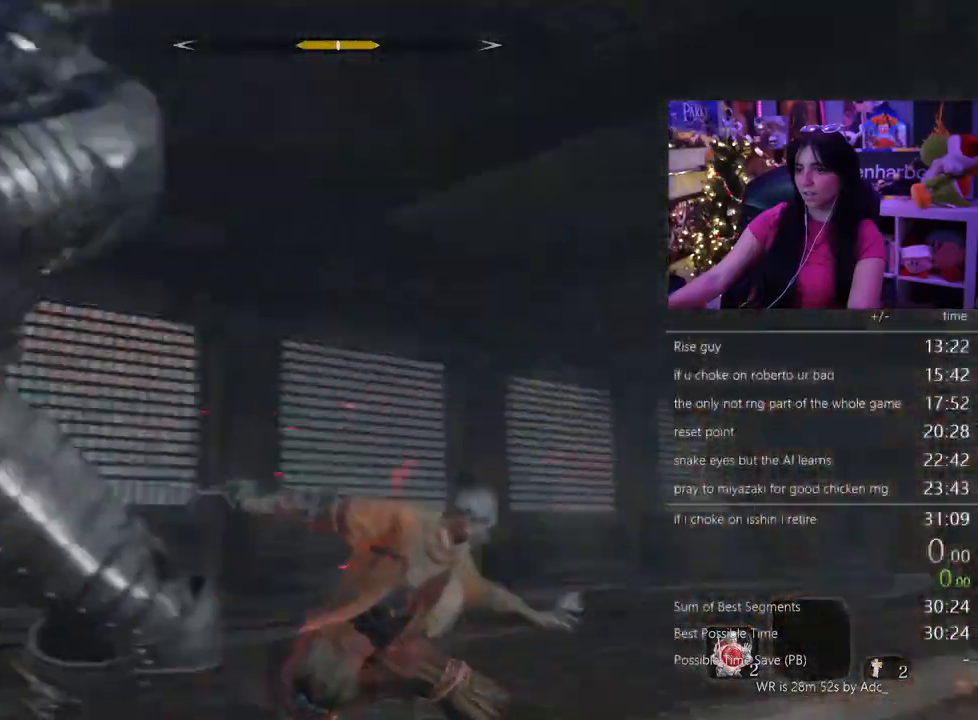
{"keys": ["w"], "mouse": [], "events": []}
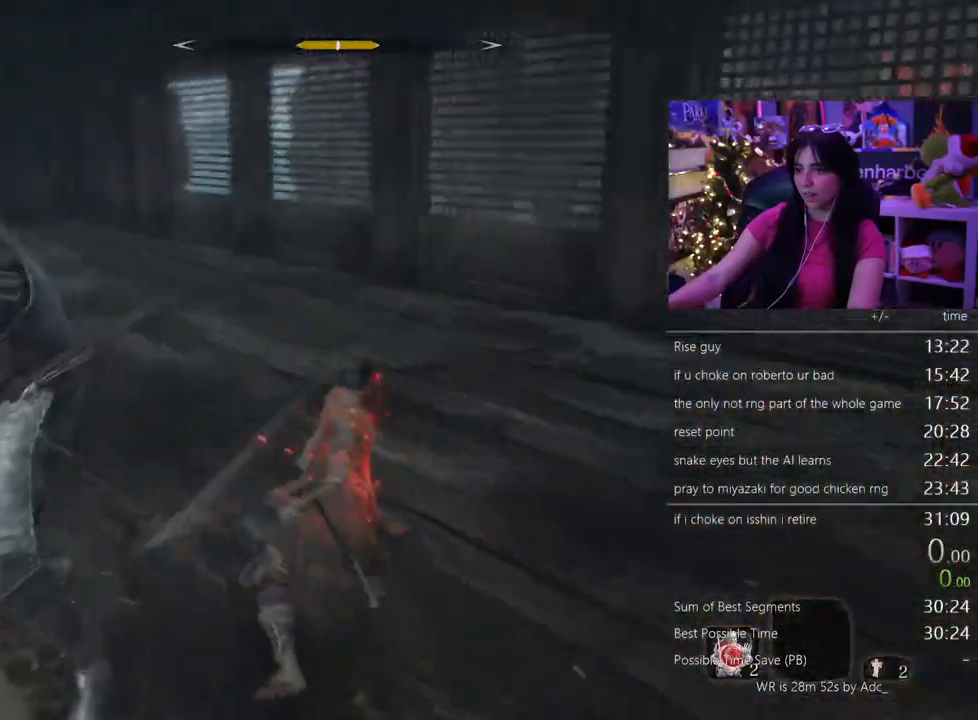
{"keys": ["w"], "mouse": [], "events": []}
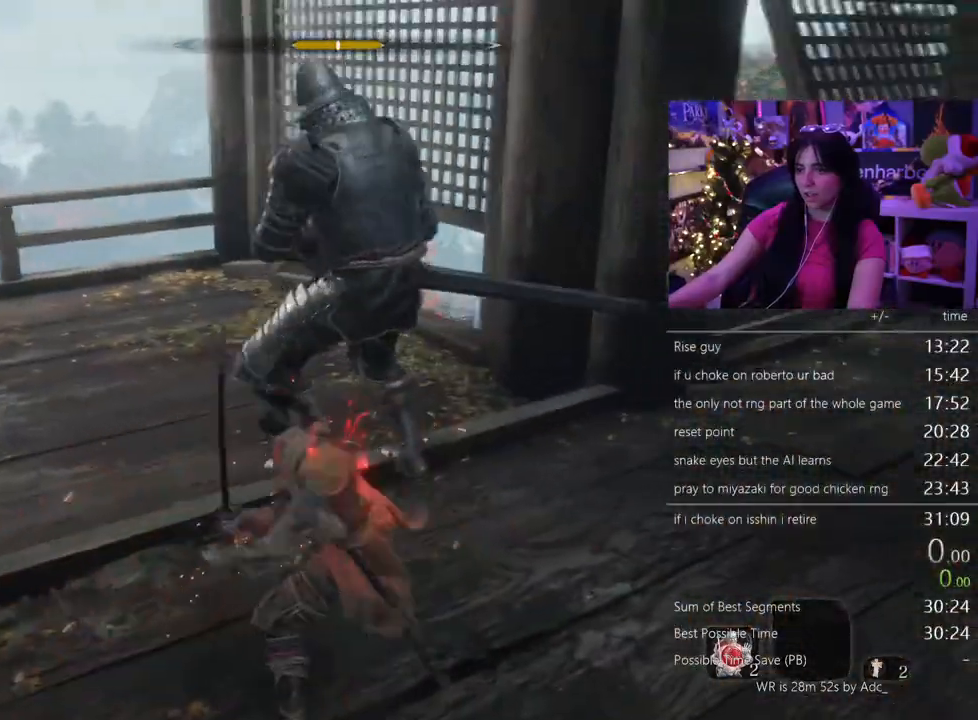
{"keys": ["w"], "mouse": [], "events": []}
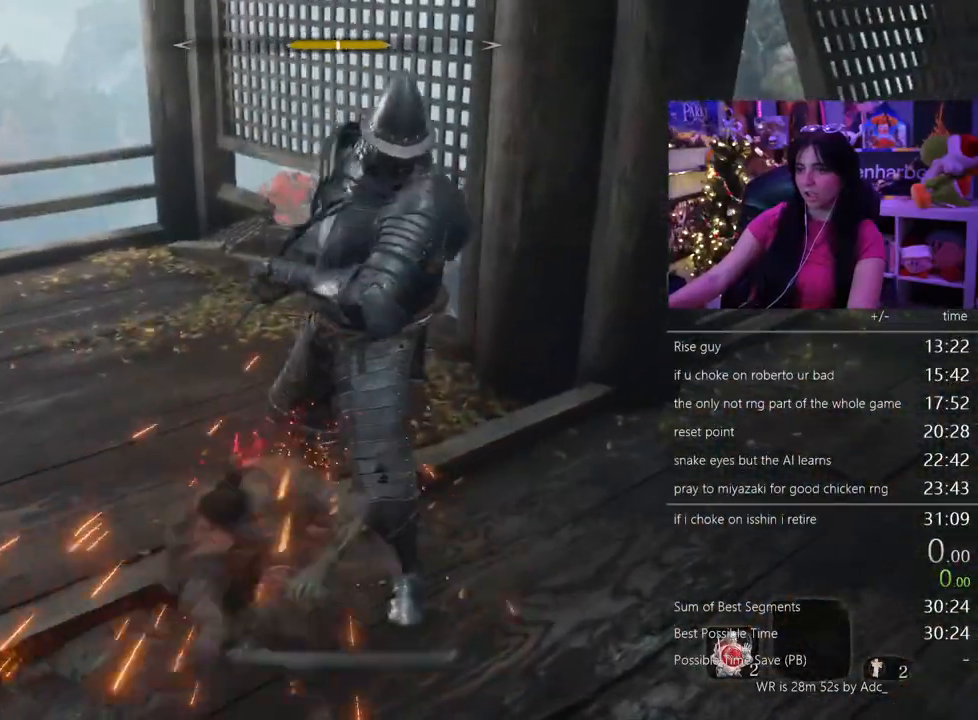
{"keys": ["w"], "mouse": [], "events": []}
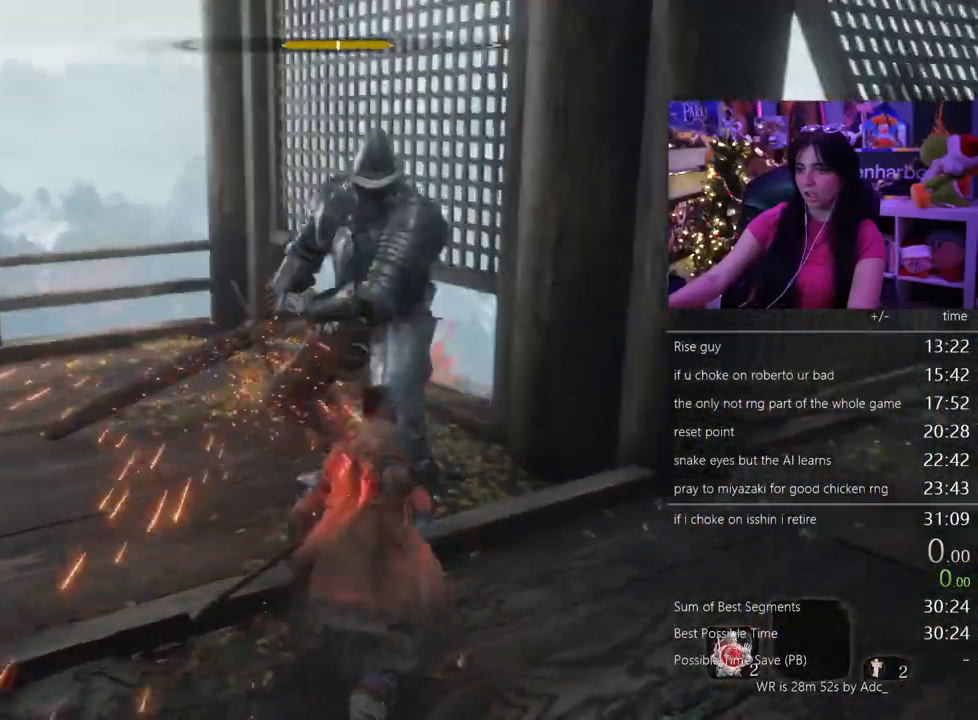
{"keys": ["a", "w"], "mouse": [], "events": [[33, "a", "down"]]}
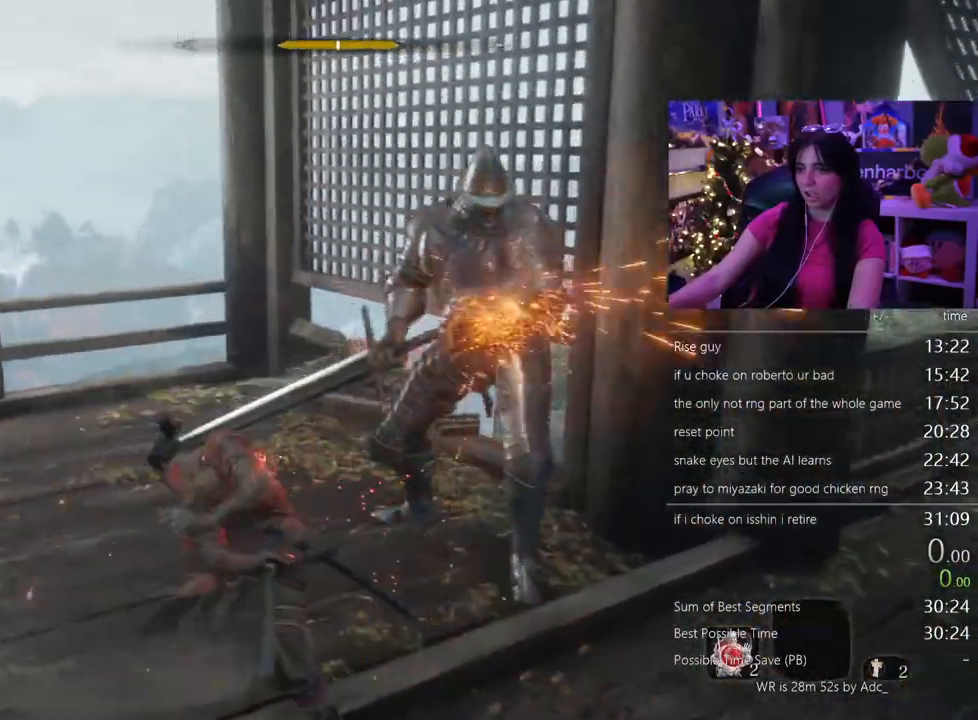
{"keys": ["w"], "mouse": []}
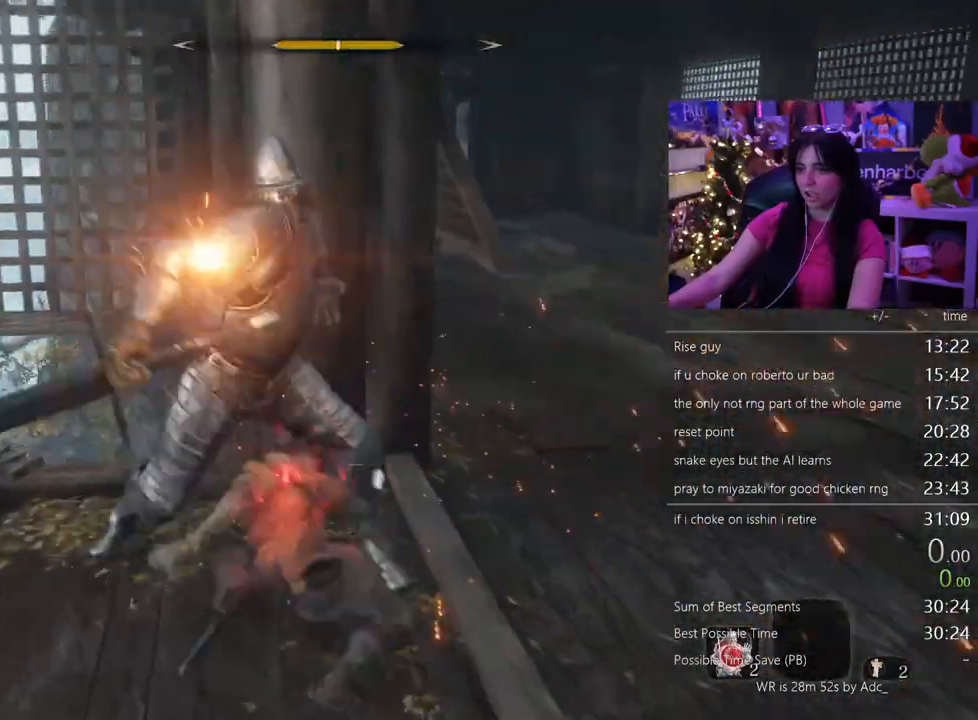
{"keys": ["a", "w"], "mouse": [], "events": [[417, "a", "down"]]}
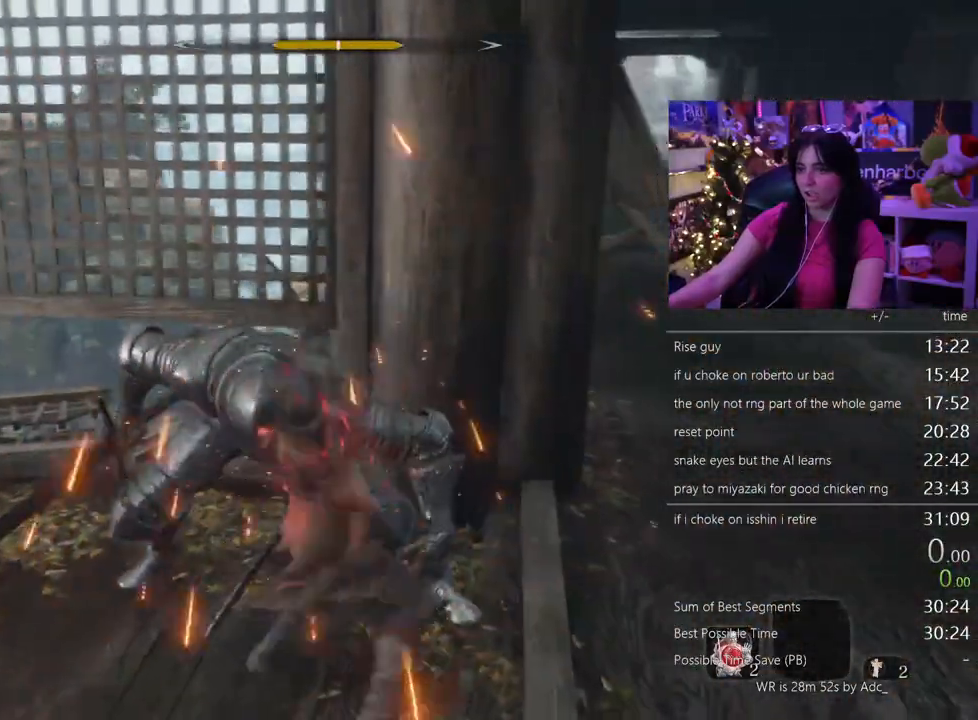
{"keys": ["w"], "mouse": [], "events": [[83, "mouse_wheel", "down"], [133, "a", "up"], [133, "mouse_wheel", "up"]]}
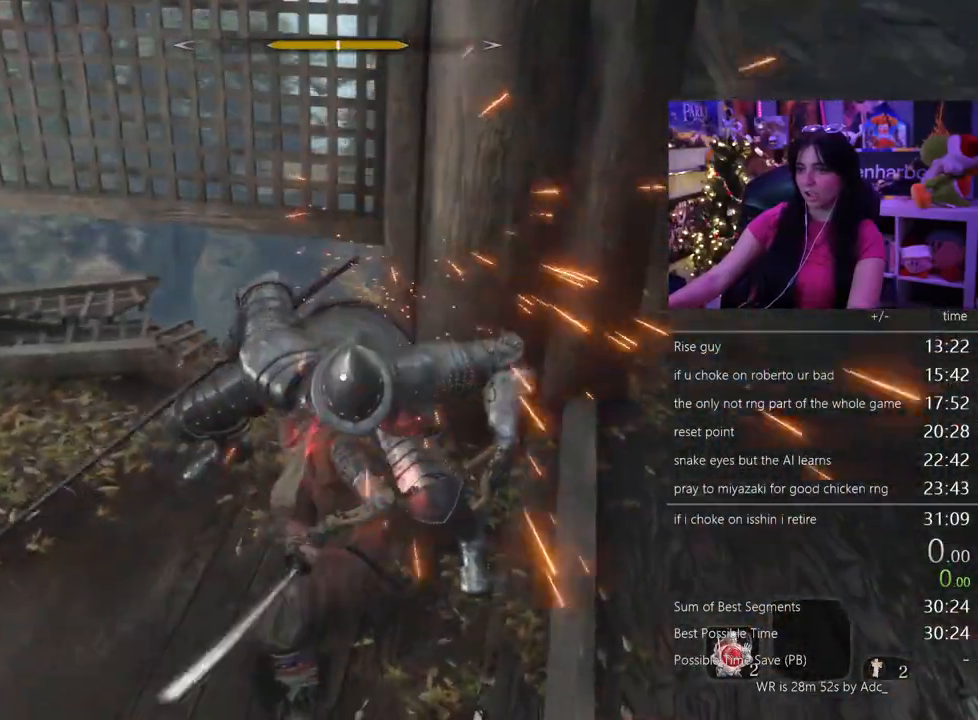
{"keys": ["w"], "mouse": []}
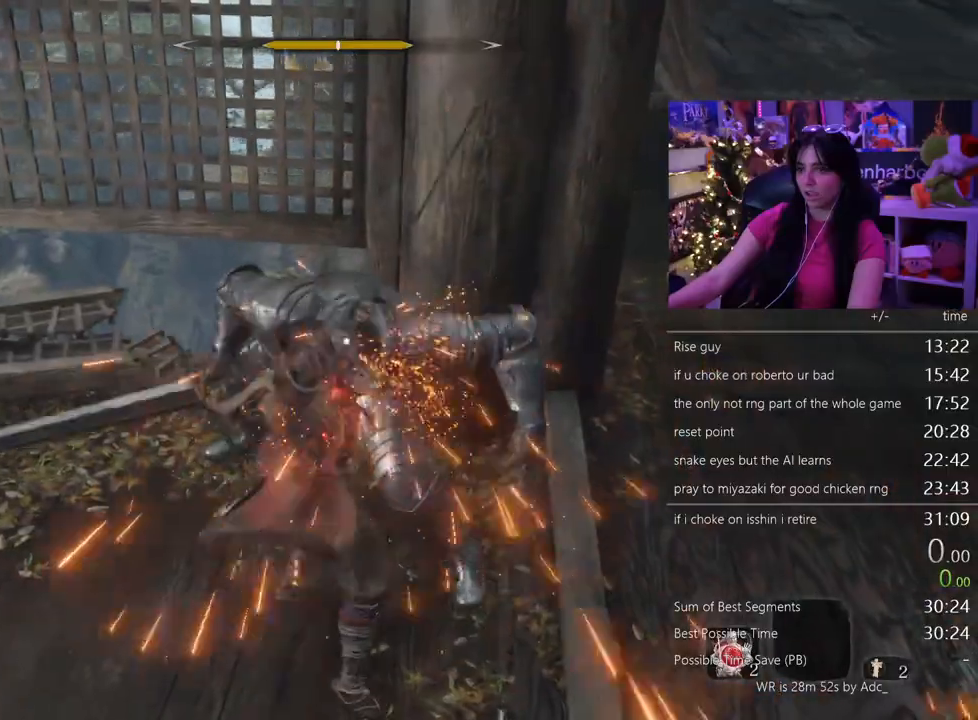
{"keys": ["w"], "mouse": [], "events": []}
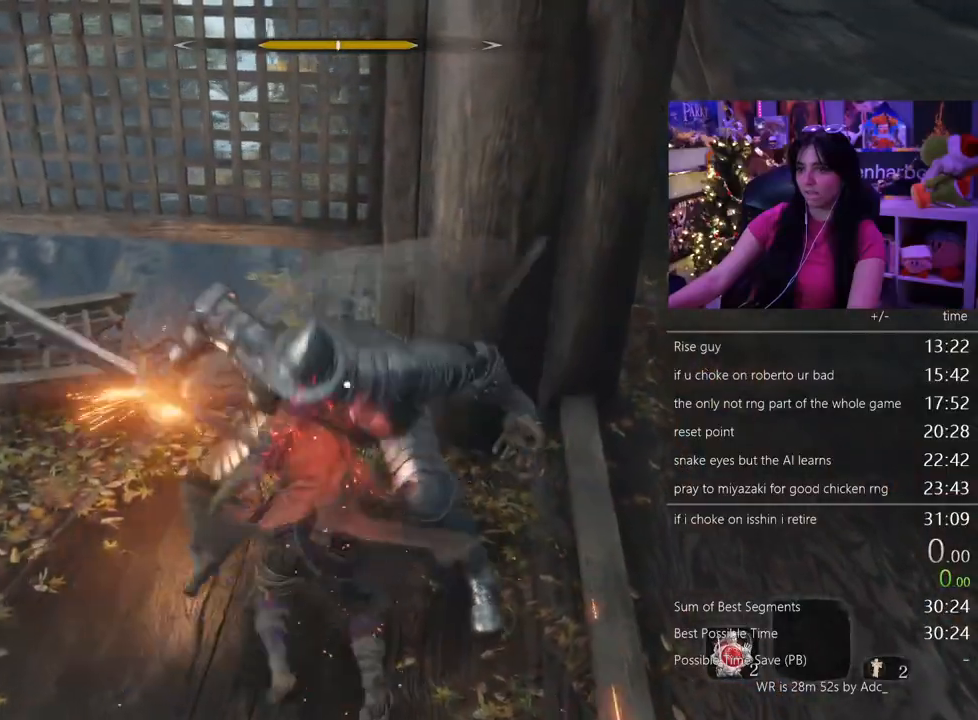
{"keys": [], "mouse": []}
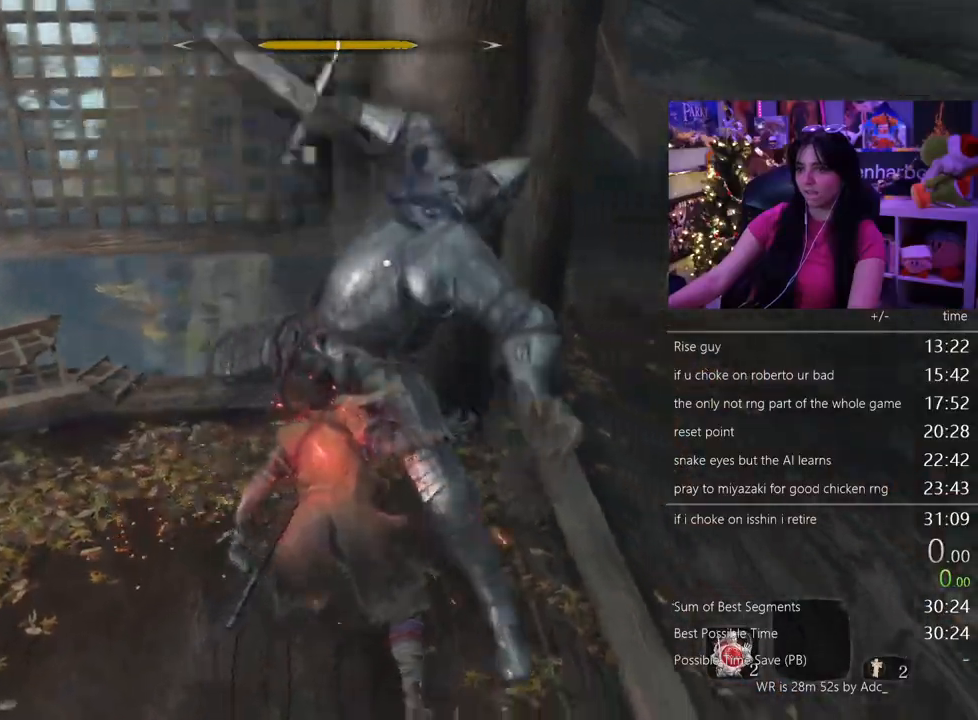
{"keys": [], "mouse": [], "events": []}
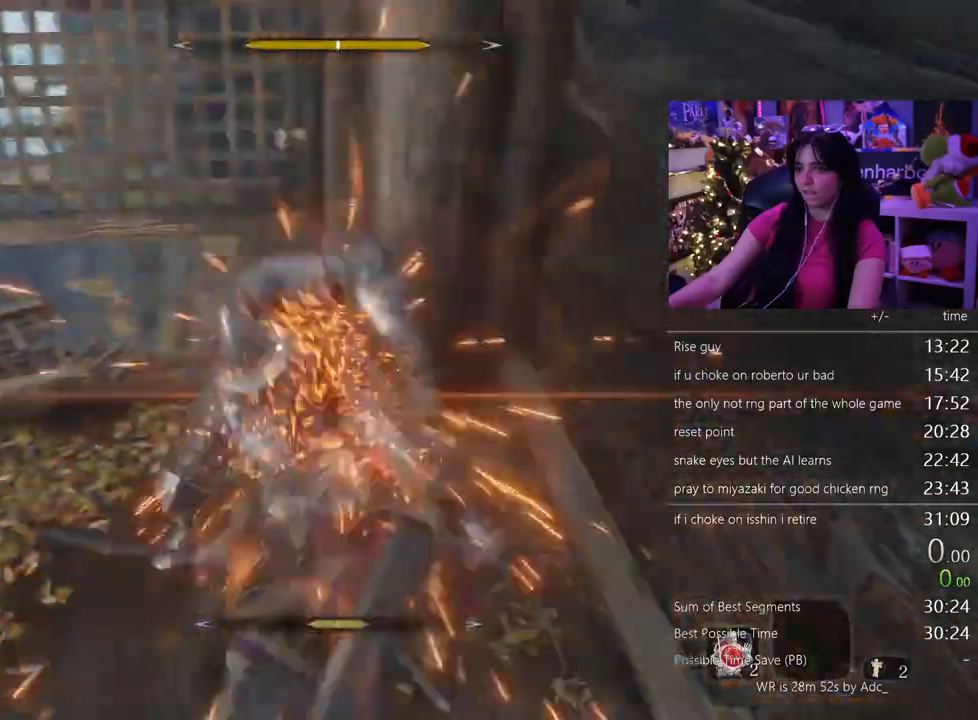
{"keys": [], "mouse": []}
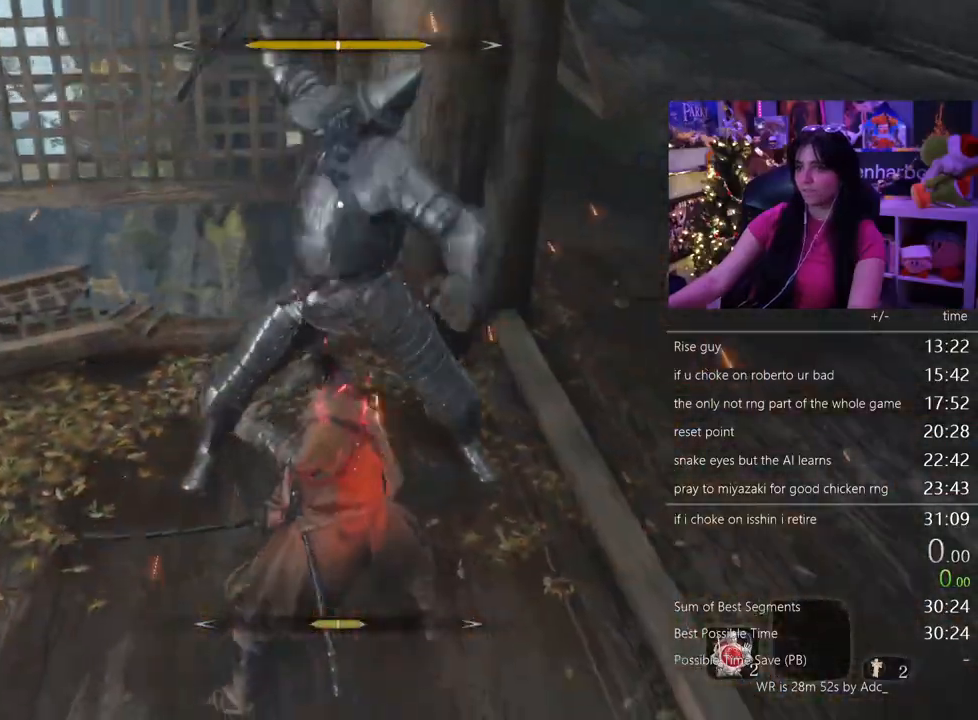
{"keys": [], "mouse": [], "events": []}